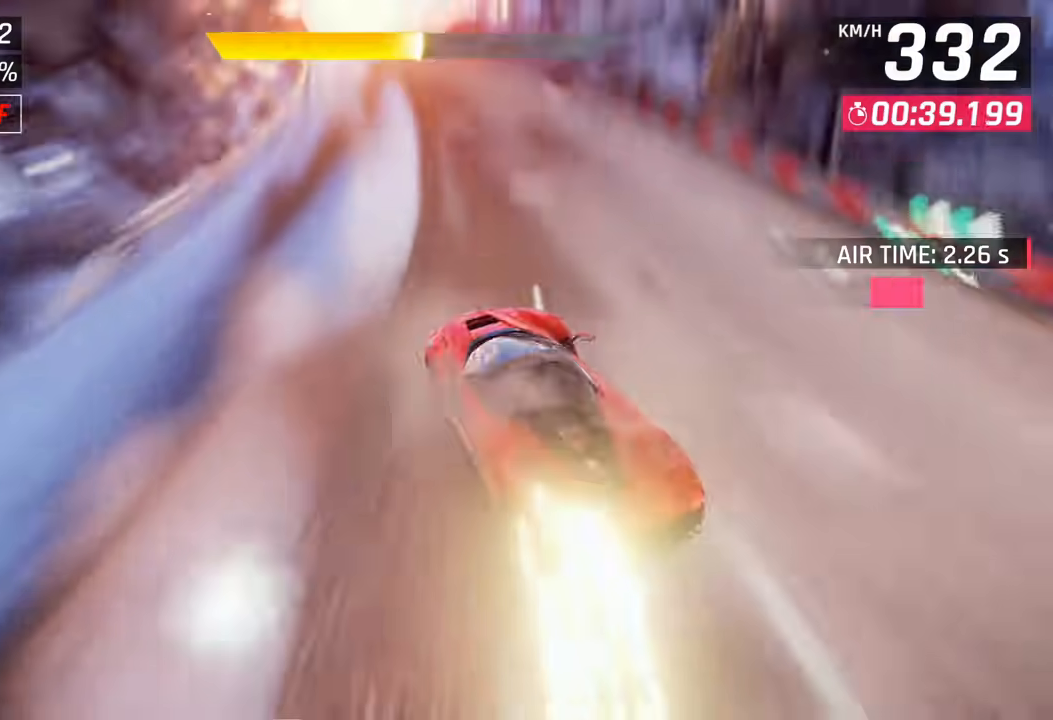
Gameplay with a controller (PlayStation layout); each line is a JSON object with the inputs held at the frame after it. "events" lists button and stick changes between this image and that frame as [ms after this image, input, new state], when the widget could be followed in between.
{"buttons": [], "left_stick": "left", "right_stick": "up-left", "events": [[217, "right_stick", "up"], [267, "right_stick", "center"], [483, "right_stick", "up-left"]]}
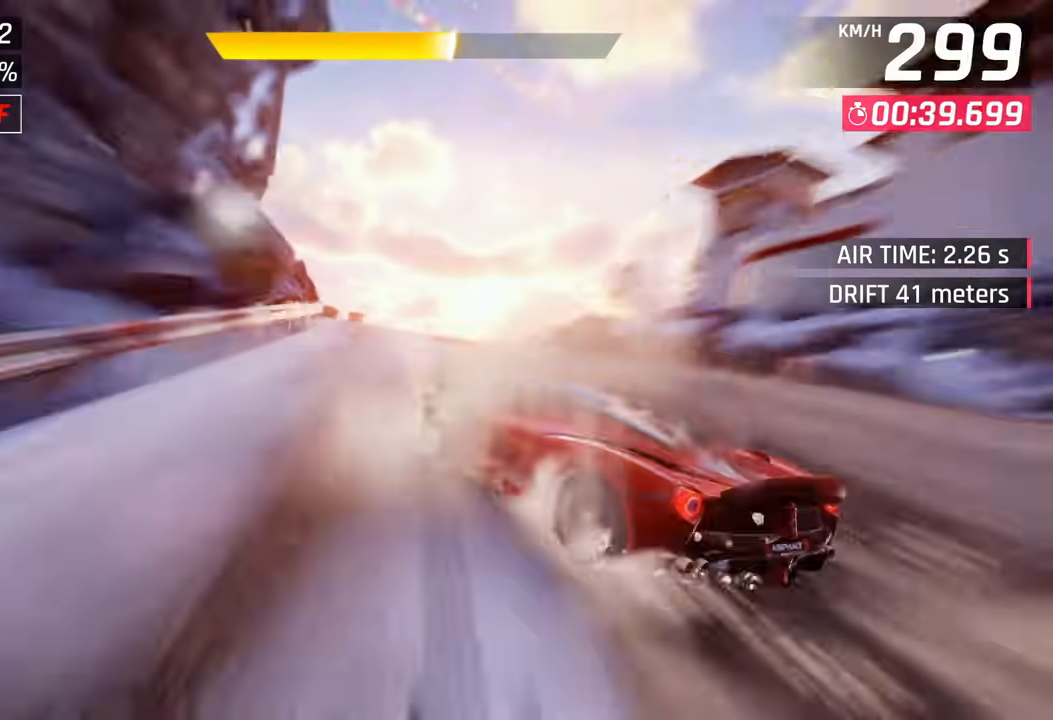
{"buttons": ["CROSS"], "left_stick": "center", "right_stick": "center", "events": [[50, "right_stick", "center"], [133, "CROSS", "down"], [217, "CROSS", "up"], [300, "CROSS", "down"], [383, "CROSS", "up"], [433, "CROSS", "down"], [467, "left_stick", "center"]]}
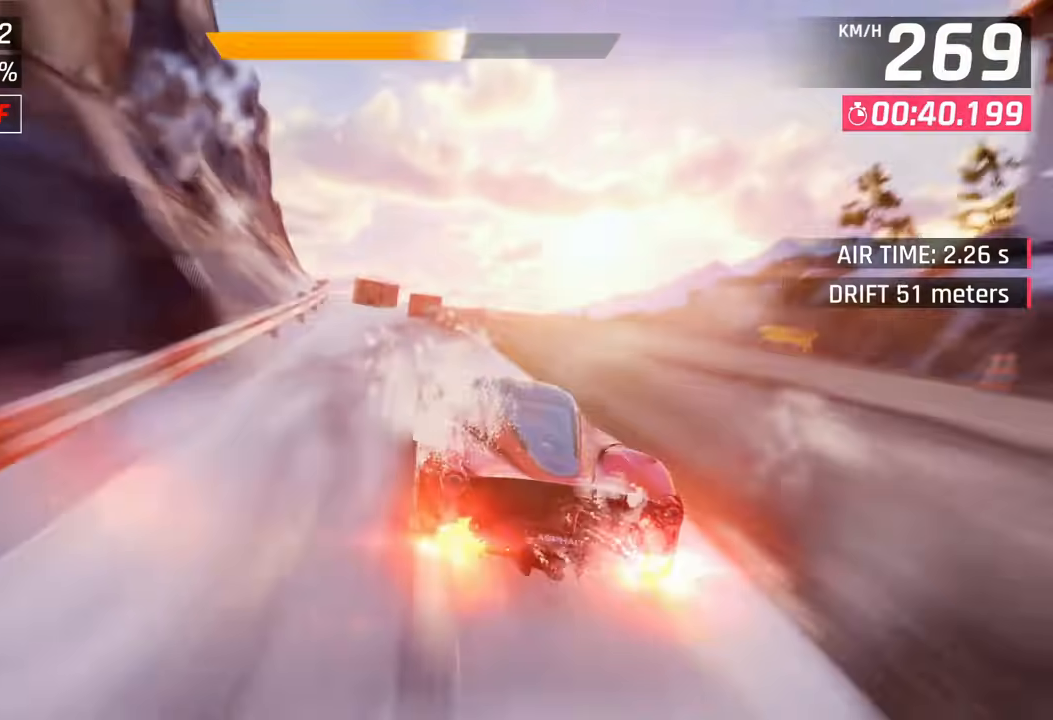
{"buttons": ["CROSS"], "left_stick": "center", "right_stick": "center", "events": [[50, "CROSS", "up"], [67, "CROSS", "down"], [83, "left_stick", "up"], [133, "left_stick", "center"], [200, "CROSS", "up"], [283, "CROSS", "down"], [383, "CROSS", "up"], [467, "CROSS", "down"]]}
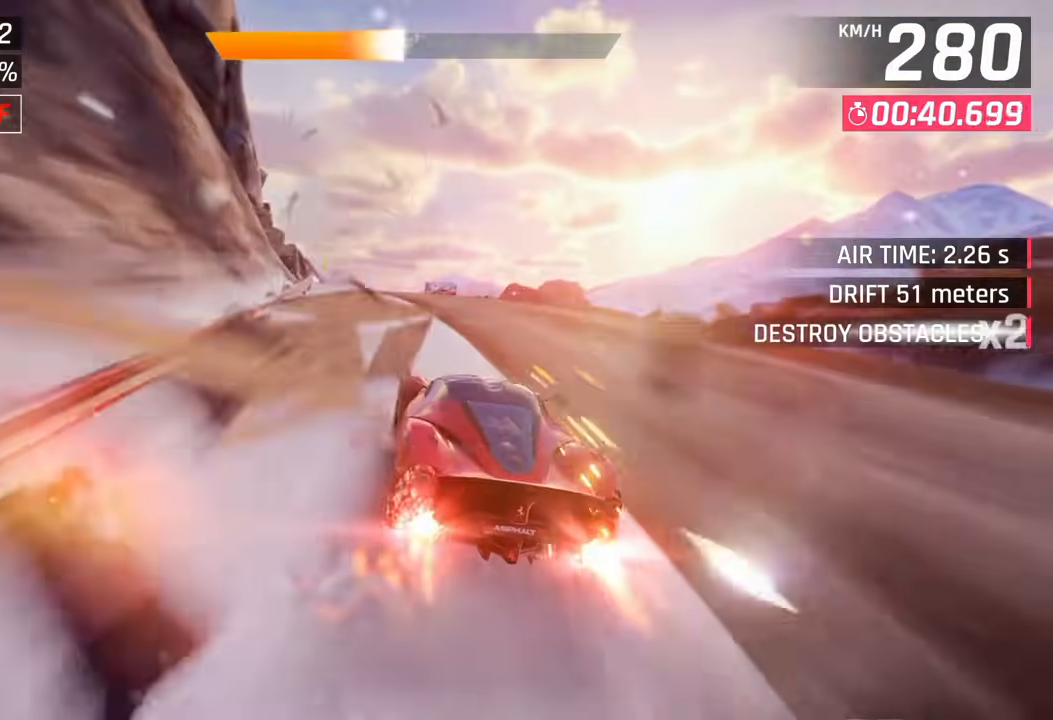
{"buttons": ["CROSS"], "left_stick": "center", "right_stick": "center", "events": [[67, "CROSS", "up"], [150, "CROSS", "down"], [233, "CROSS", "up"], [300, "CROSS", "down"], [400, "CROSS", "up"], [483, "CROSS", "down"]]}
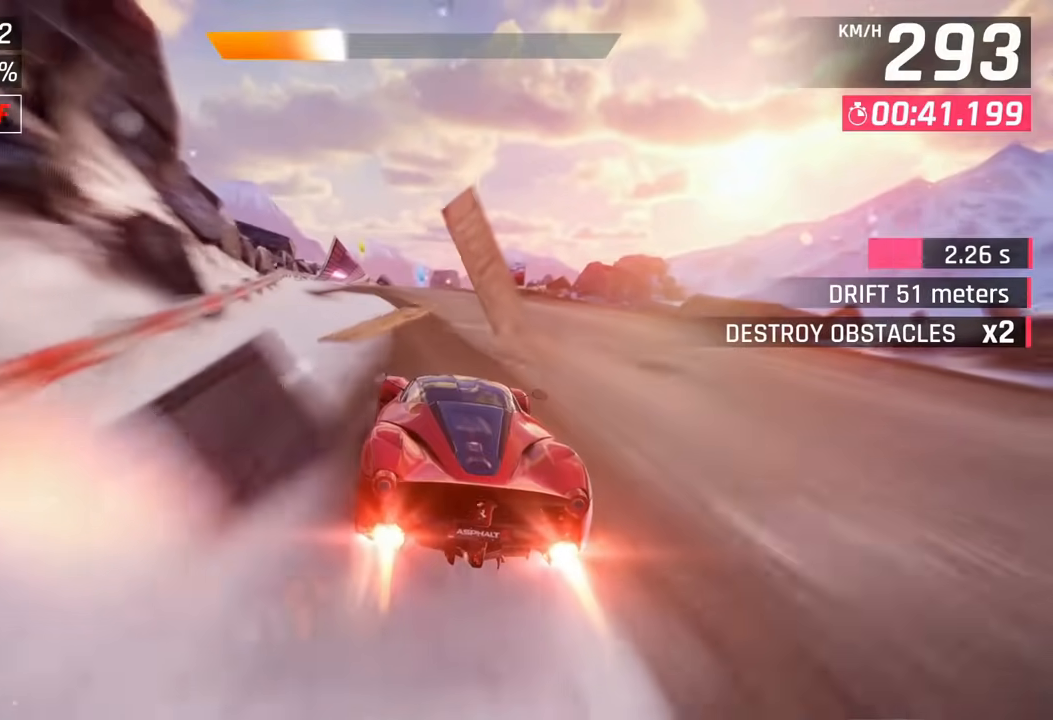
{"buttons": [], "left_stick": "center", "right_stick": "center", "events": [[67, "CROSS", "up"], [150, "CROSS", "down"], [233, "CROSS", "up"], [317, "CROSS", "down"], [400, "CROSS", "up"]]}
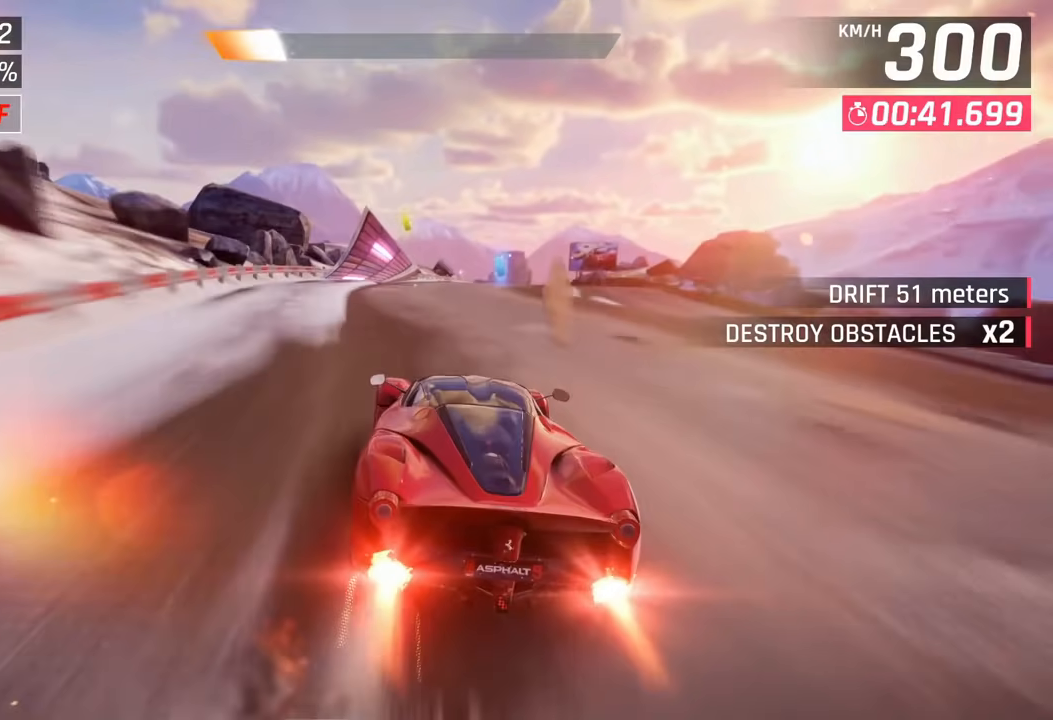
{"buttons": [], "left_stick": "center", "right_stick": "center", "events": [[17, "CROSS", "down"], [67, "CROSS", "up"], [167, "CROSS", "down"], [250, "CROSS", "up"], [333, "CROSS", "down"], [433, "CROSS", "up"]]}
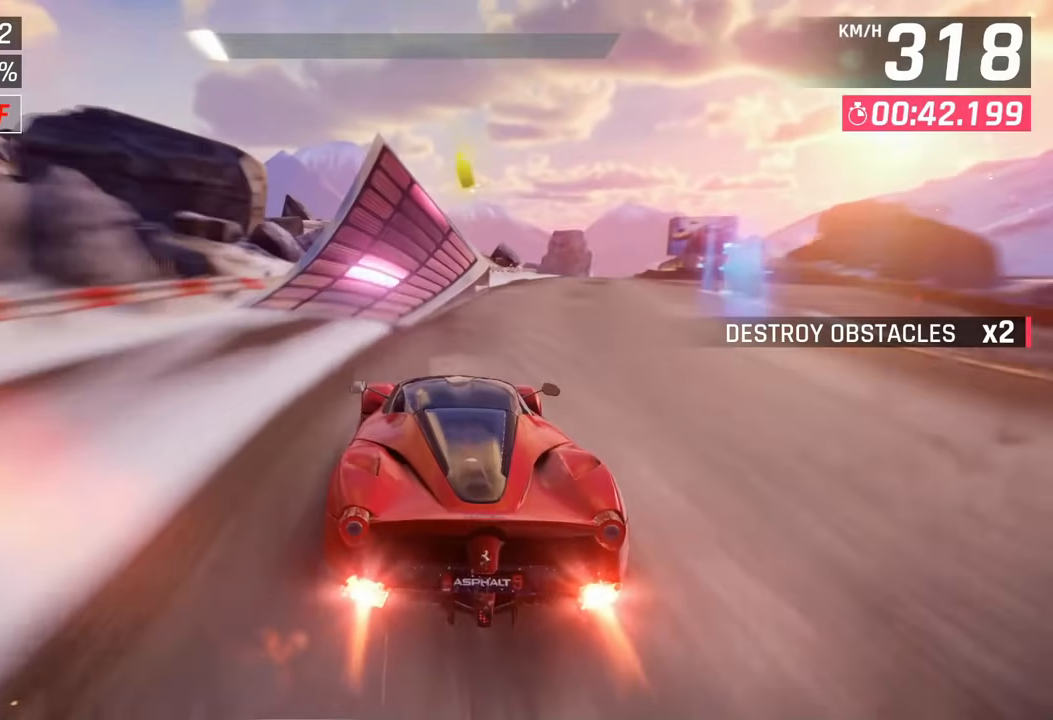
{"buttons": [], "left_stick": "right", "right_stick": "center", "events": [[17, "CROSS", "down"], [133, "CROSS", "up"], [217, "CROSS", "down"], [300, "left_stick", "up-right"], [317, "CROSS", "up"], [383, "CROSS", "down"], [433, "left_stick", "right"], [483, "CROSS", "up"]]}
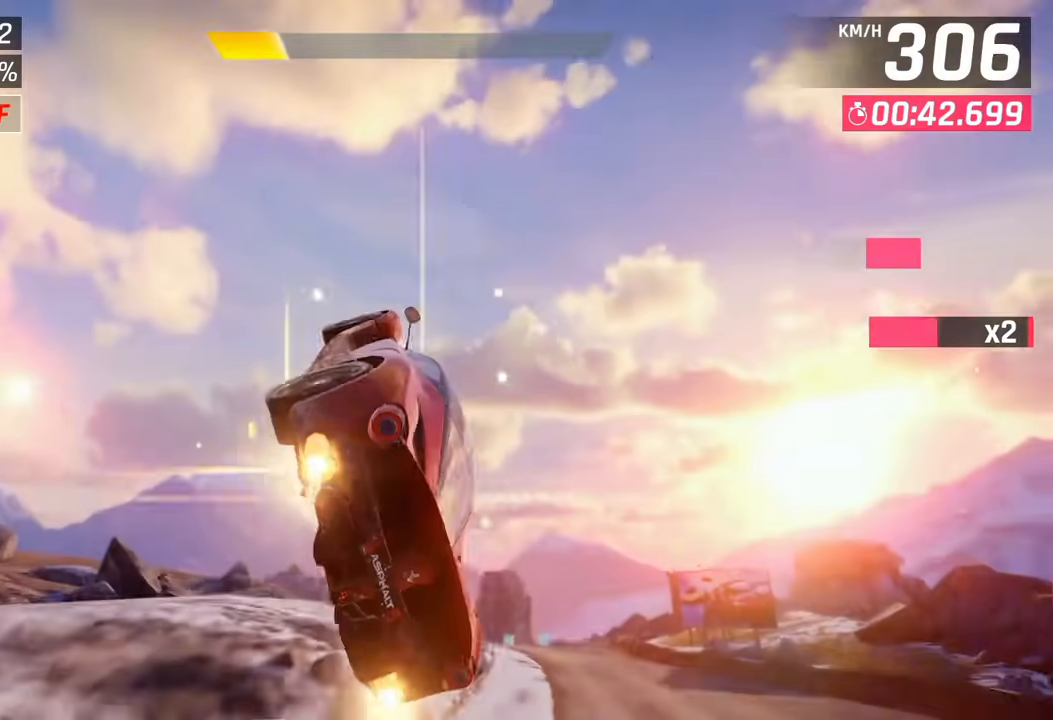
{"buttons": [], "left_stick": "right", "right_stick": "center", "events": [[50, "CROSS", "down"], [150, "CROSS", "up"], [233, "CROSS", "down"], [333, "CROSS", "up"], [417, "CROSS", "down"], [500, "CROSS", "up"]]}
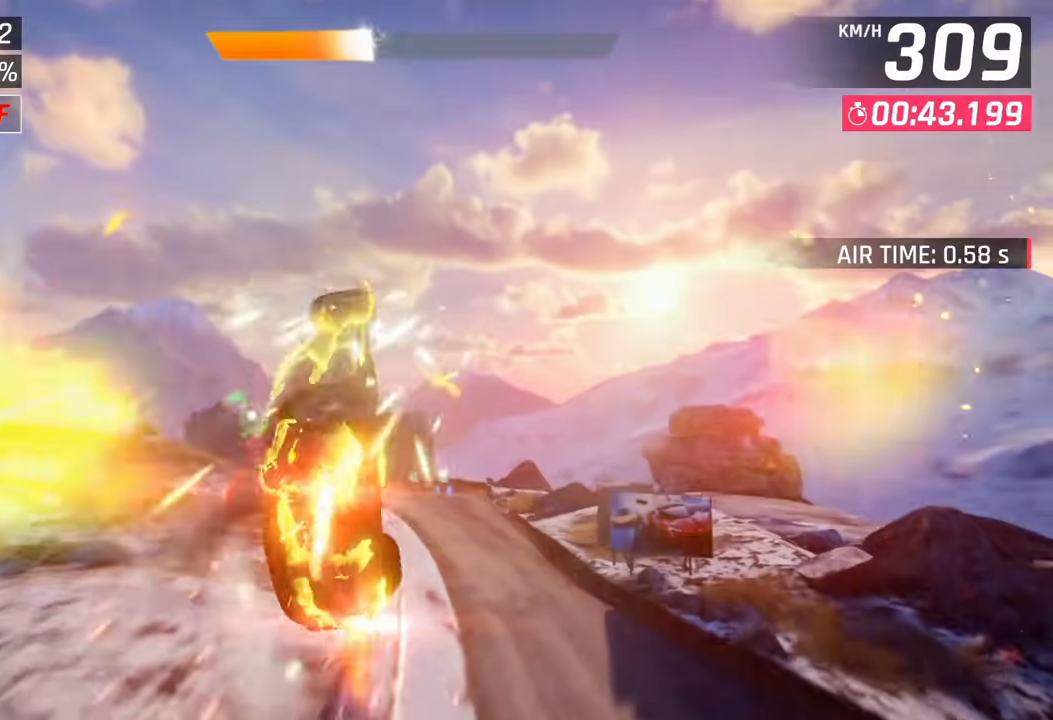
{"buttons": ["CROSS"], "left_stick": "center", "right_stick": "center", "events": [[83, "CROSS", "down"], [167, "left_stick", "center"], [183, "CROSS", "up"], [267, "CROSS", "down"], [350, "CROSS", "up"], [433, "CROSS", "down"]]}
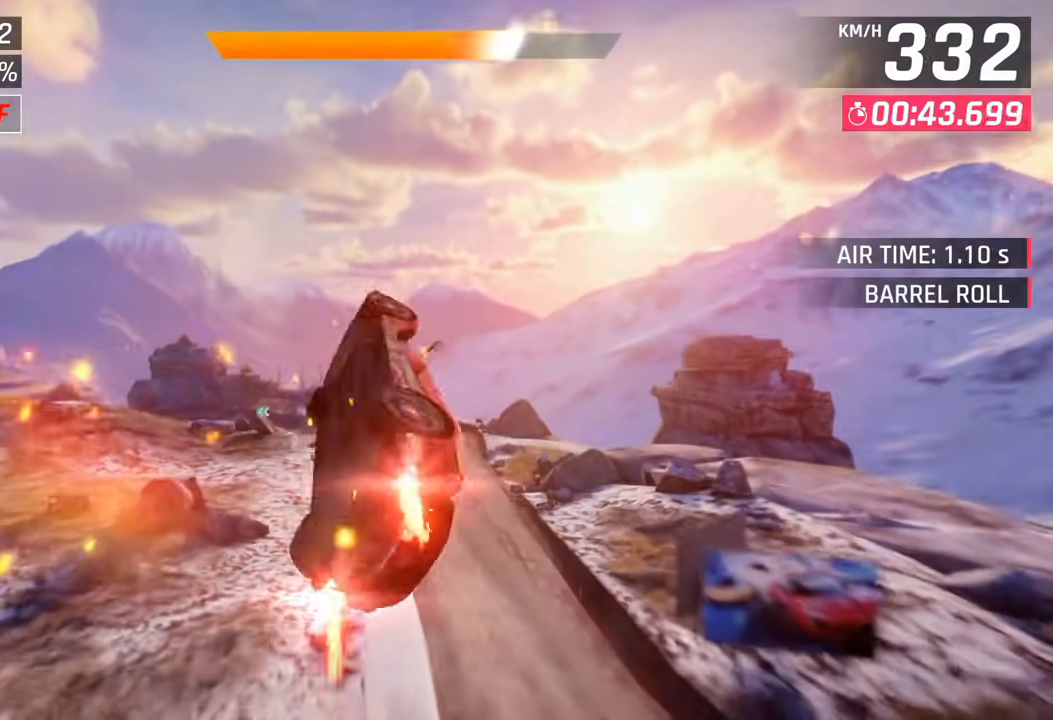
{"buttons": ["CROSS"], "left_stick": "left", "right_stick": "center", "events": [[33, "CROSS", "up"], [100, "CROSS", "down"], [167, "left_stick", "left"], [200, "CROSS", "up"], [267, "CROSS", "down"], [383, "CROSS", "up"], [433, "CROSS", "down"]]}
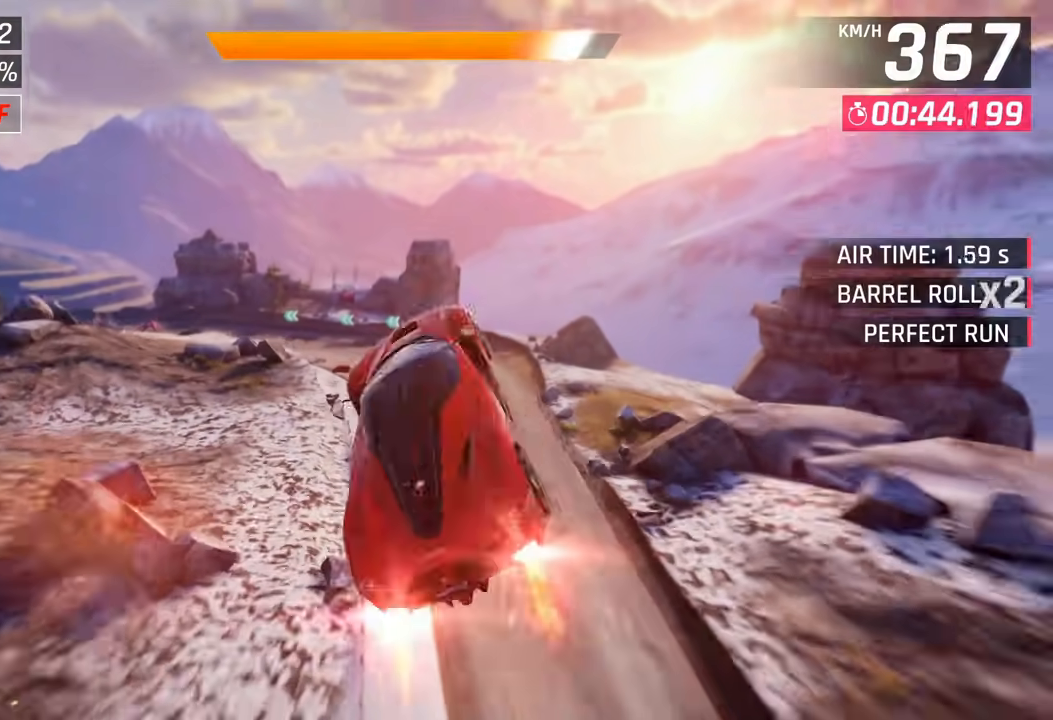
{"buttons": [], "left_stick": "left", "right_stick": "center", "events": [[33, "CROSS", "up"], [250, "SQUARE", "down"], [350, "SQUARE", "up"]]}
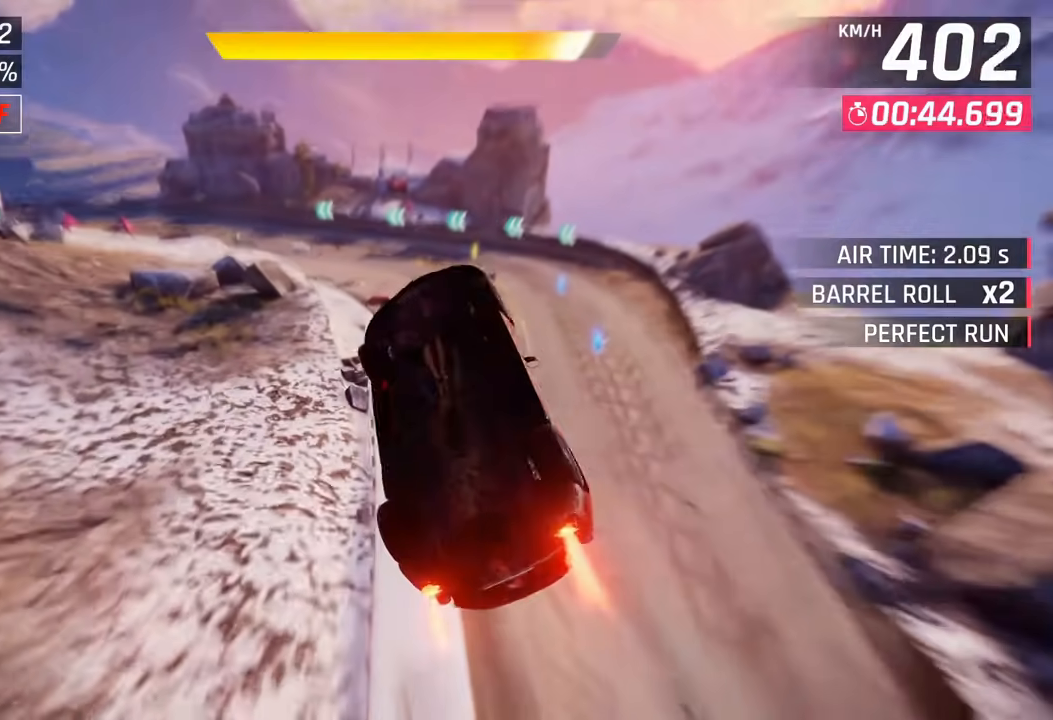
{"buttons": ["CROSS"], "left_stick": "left", "right_stick": "center", "events": [[17, "left_stick", "center"], [67, "left_stick", "down-left"], [167, "left_stick", "center"], [300, "CROSS", "down"], [300, "left_stick", "left"], [400, "CROSS", "up"], [500, "CROSS", "down"]]}
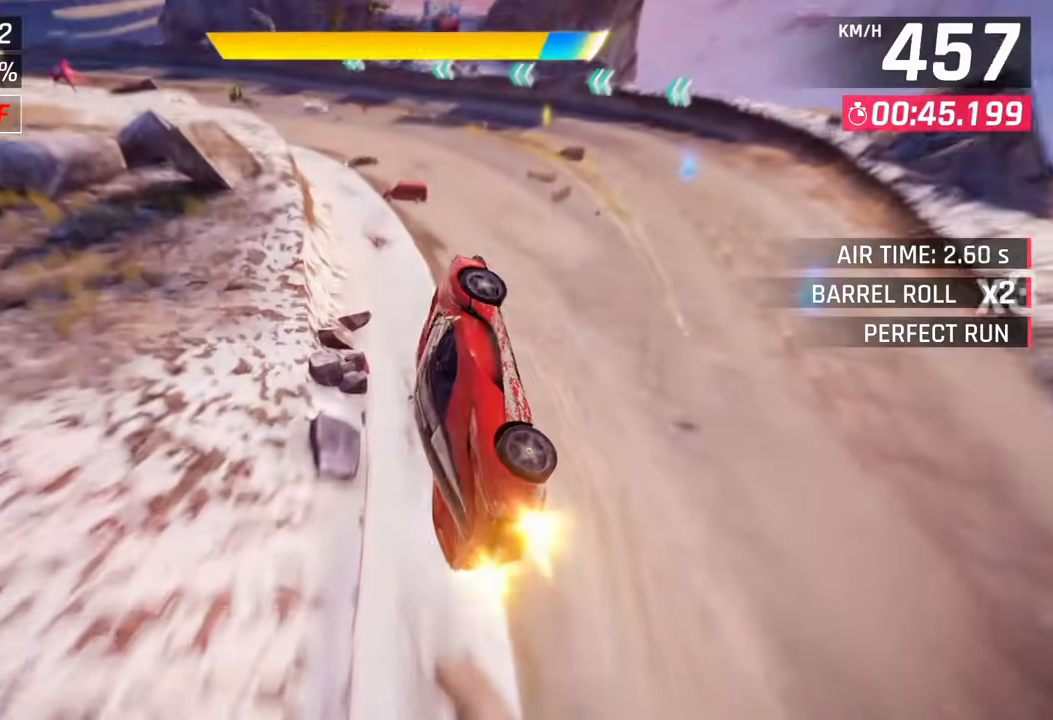
{"buttons": [], "left_stick": "left", "right_stick": "center", "events": [[33, "left_stick", "down-left"], [83, "CROSS", "up"], [117, "left_stick", "left"]]}
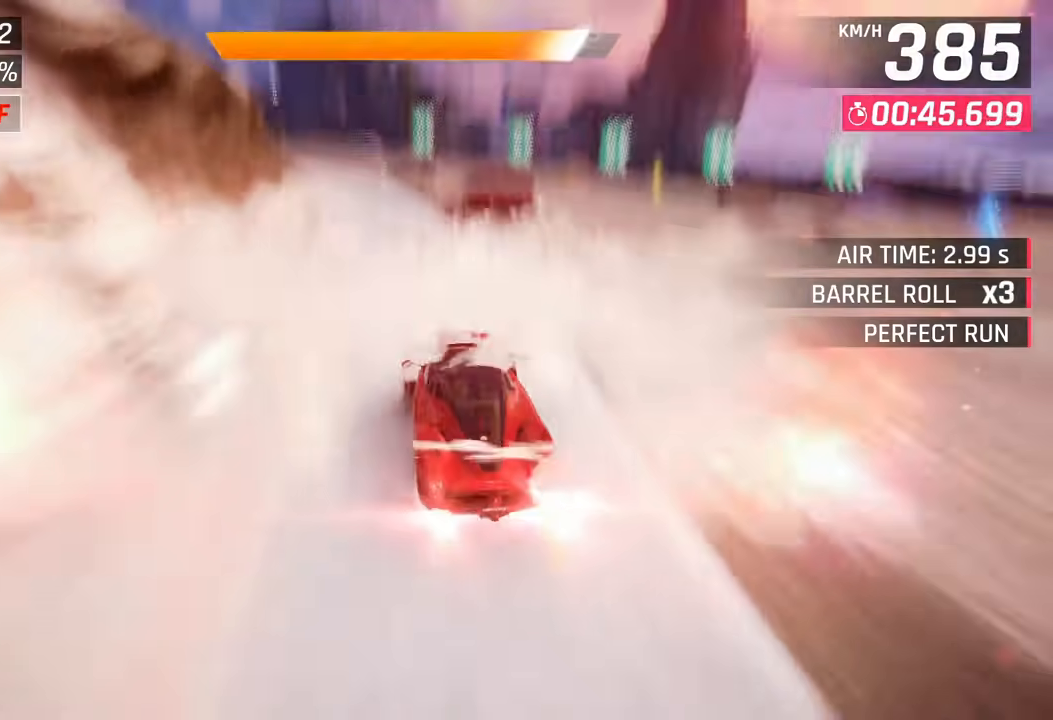
{"buttons": [], "left_stick": "left", "right_stick": "center", "events": [[333, "SQUARE", "down"], [417, "SQUARE", "up"]]}
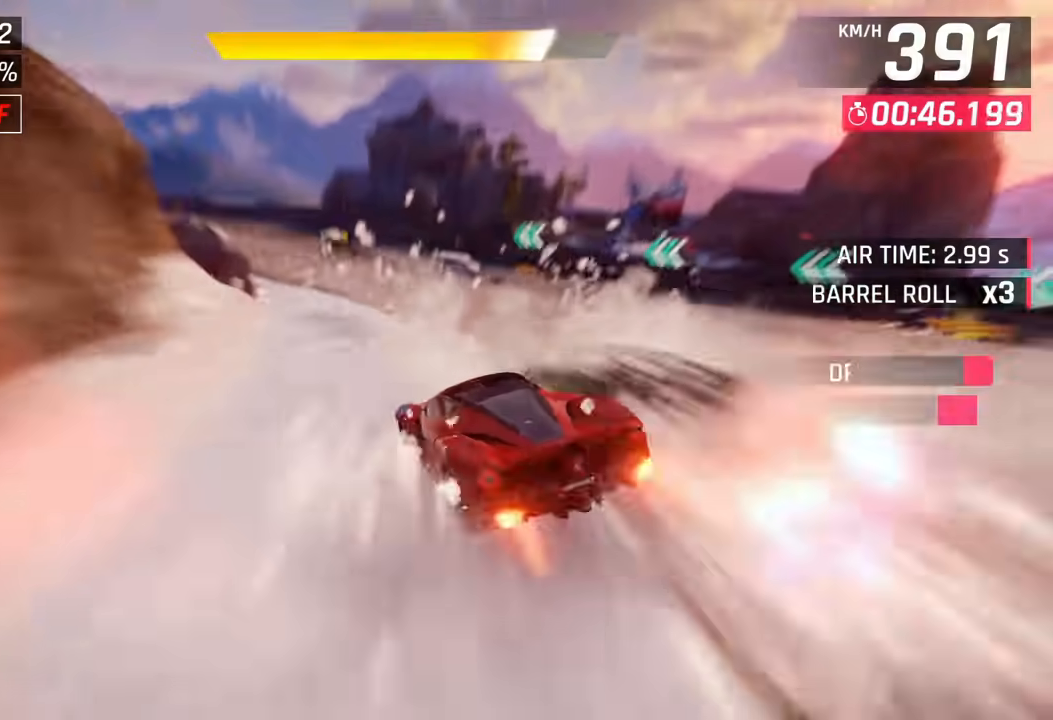
{"buttons": [], "left_stick": "left", "right_stick": "center", "events": []}
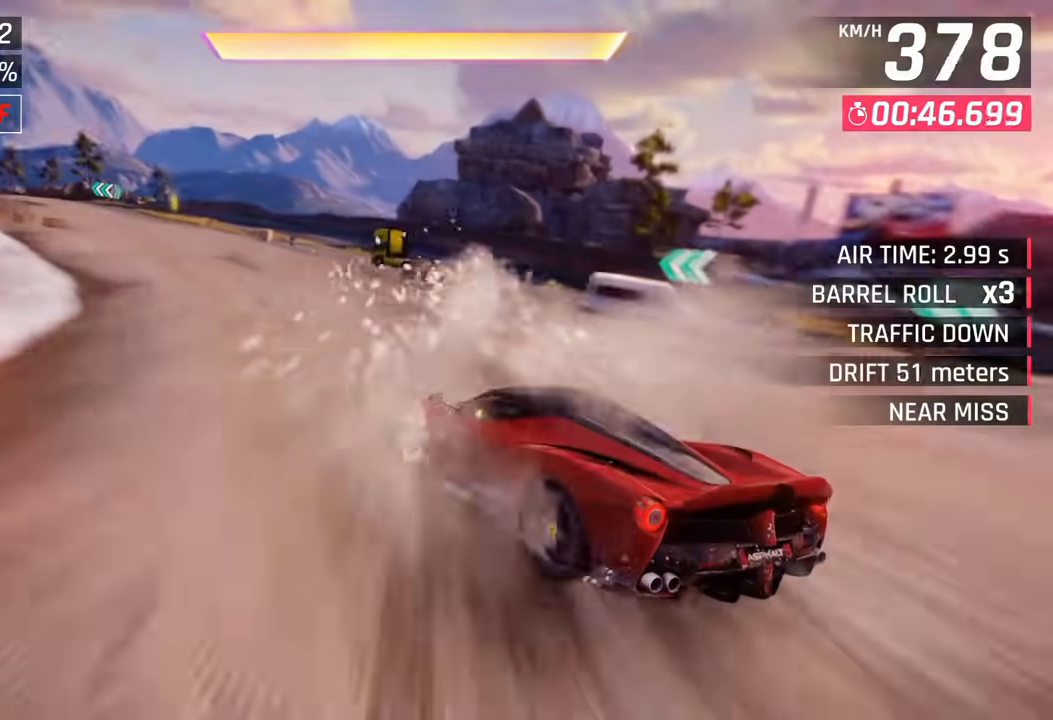
{"buttons": [], "left_stick": "left", "right_stick": "center", "events": []}
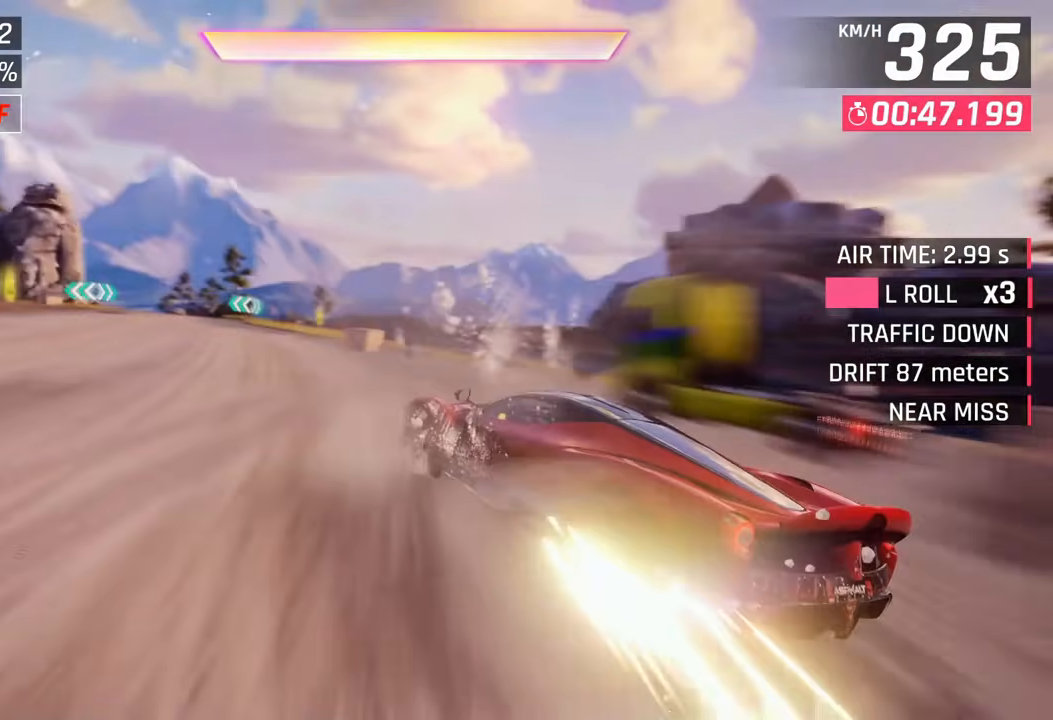
{"buttons": [], "left_stick": "left", "right_stick": "center", "events": []}
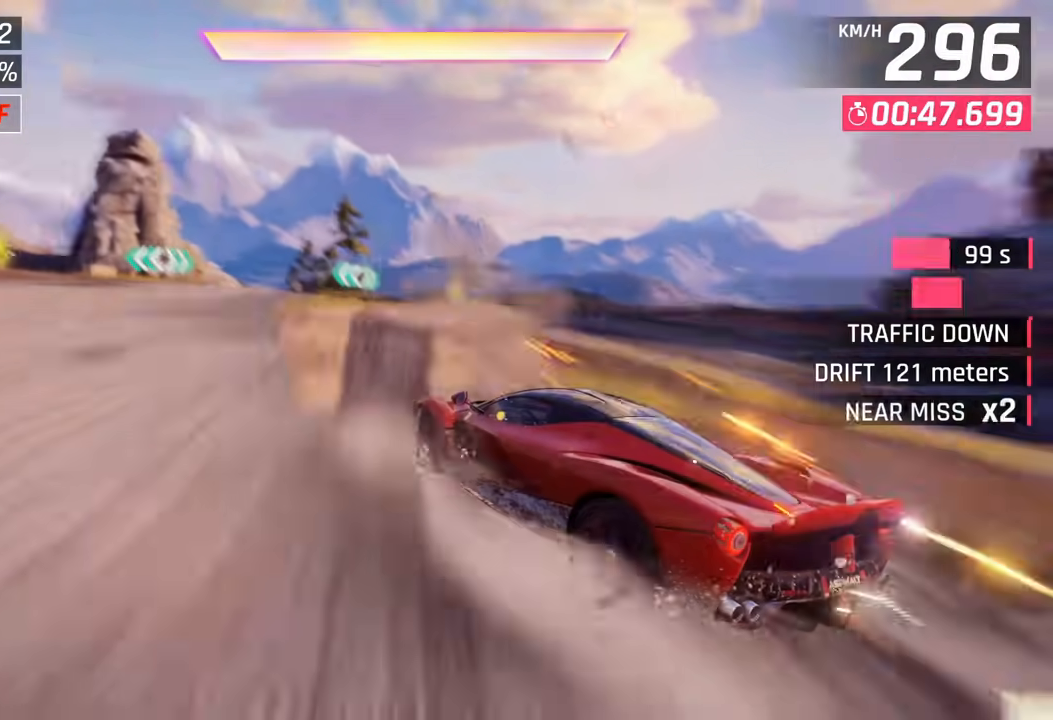
{"buttons": ["CROSS"], "left_stick": "center", "right_stick": "center", "events": [[350, "CROSS", "down"], [433, "CROSS", "up"], [500, "CROSS", "down"], [500, "left_stick", "center"]]}
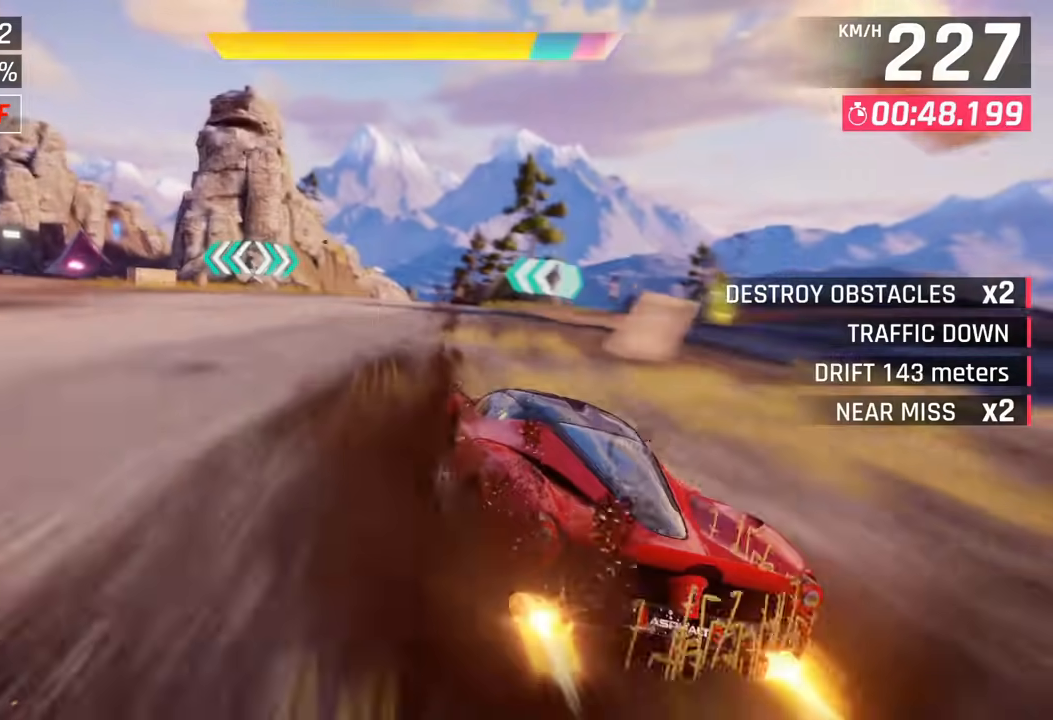
{"buttons": [], "left_stick": "center", "right_stick": "center", "events": [[83, "CROSS", "up"], [150, "CROSS", "down"], [200, "left_stick", "left"], [250, "CROSS", "up"], [250, "left_stick", "center"], [300, "CROSS", "down"], [417, "CROSS", "up"]]}
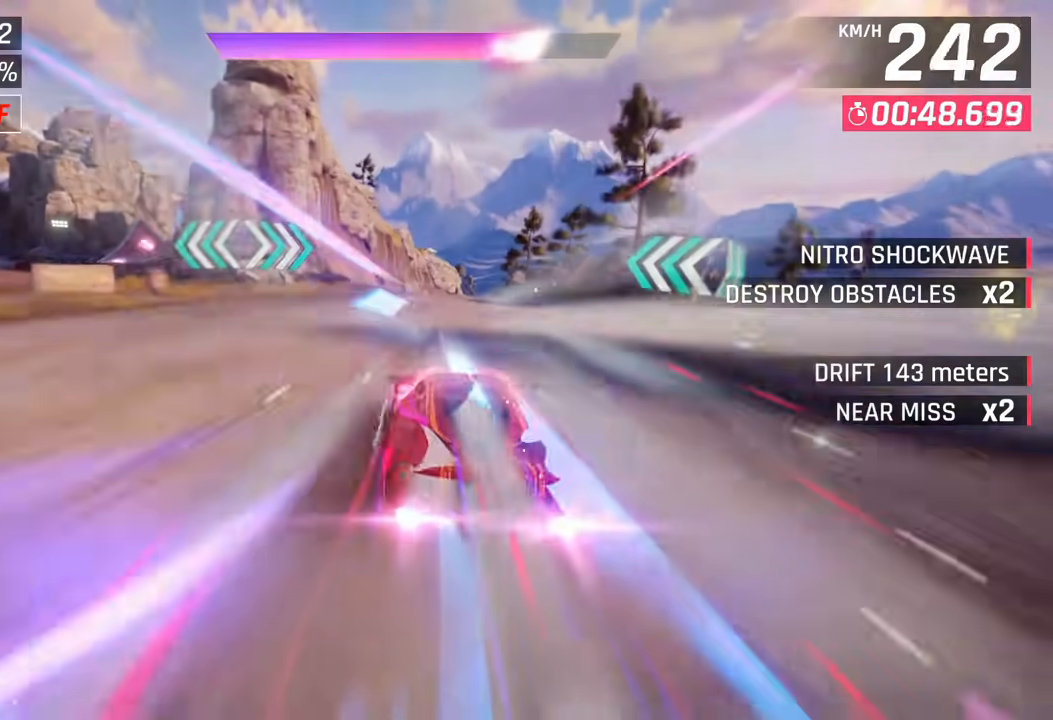
{"buttons": [], "left_stick": "left", "right_stick": "center", "events": [[450, "left_stick", "left"]]}
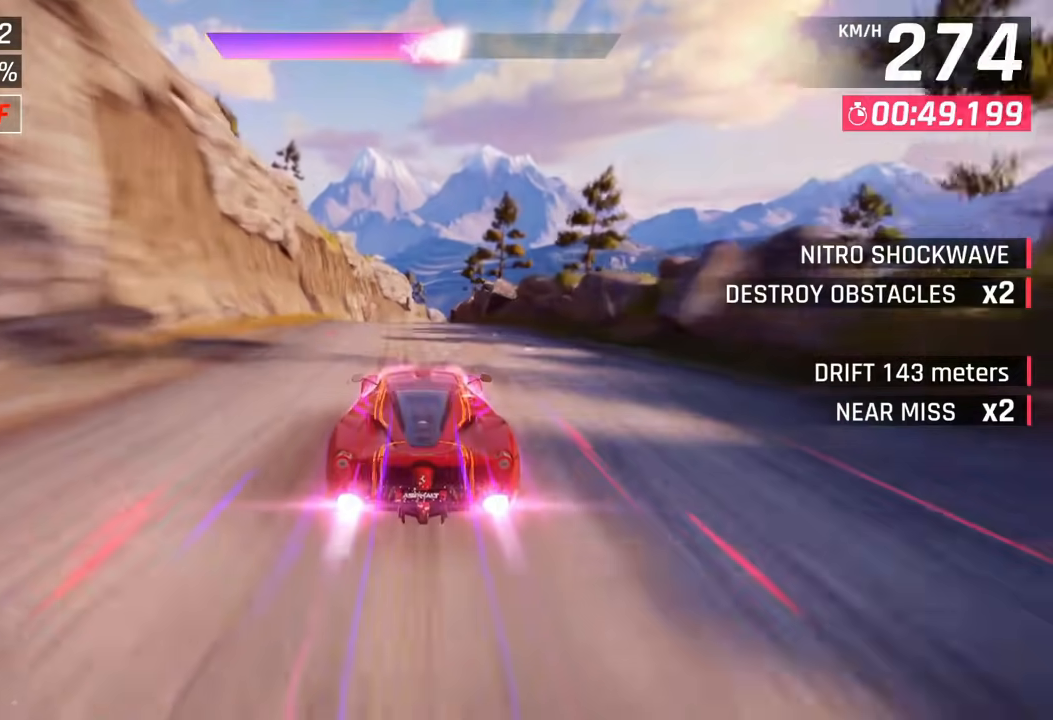
{"buttons": ["SQUARE"], "left_stick": "center", "right_stick": "center", "events": [[133, "left_stick", "center"], [400, "SQUARE", "down"]]}
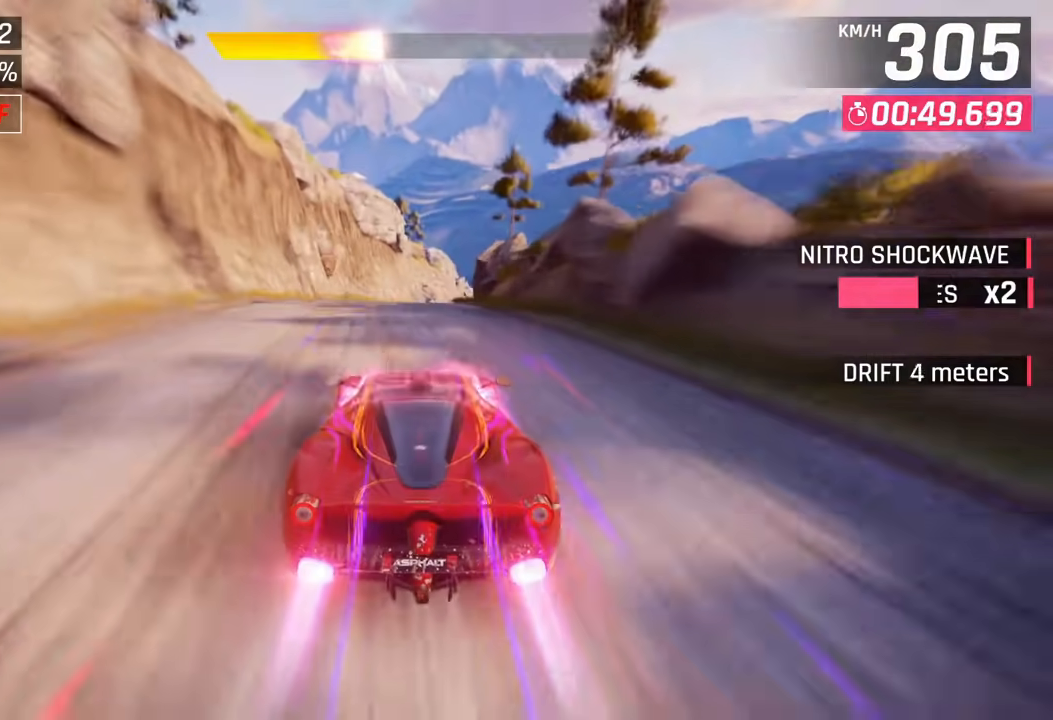
{"buttons": [], "left_stick": "center", "right_stick": "center", "events": [[50, "SQUARE", "up"]]}
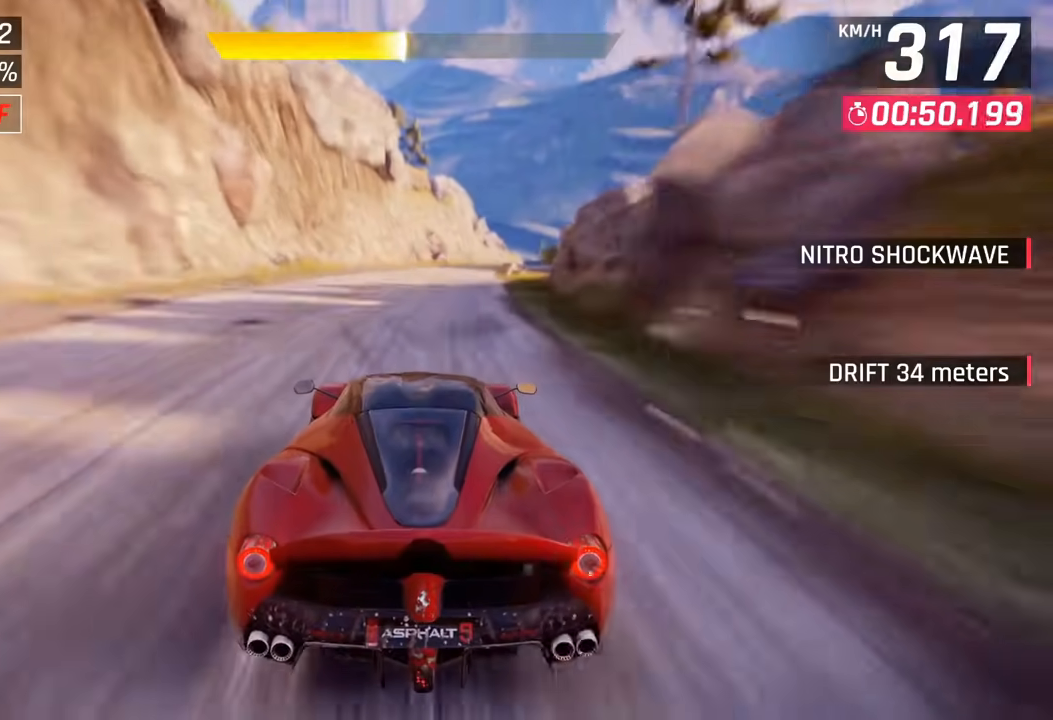
{"buttons": [], "left_stick": "center", "right_stick": "center", "events": [[17, "CROSS", "down"], [117, "CROSS", "up"], [283, "left_stick", "right"], [450, "left_stick", "center"]]}
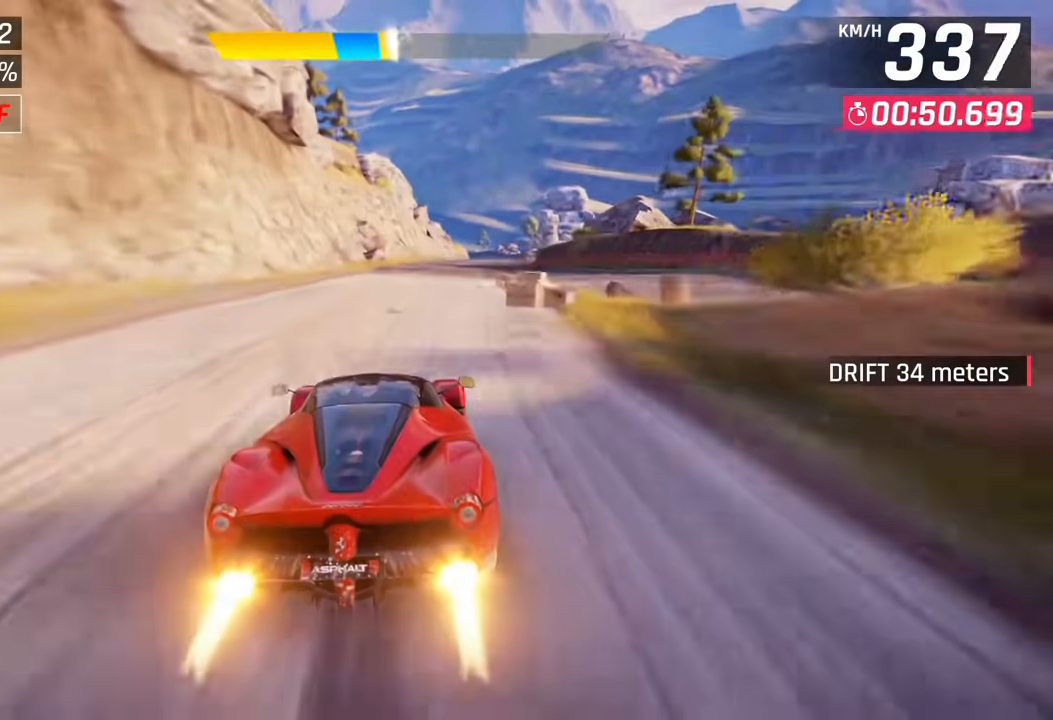
{"buttons": [], "left_stick": "right", "right_stick": "center", "events": [[167, "left_stick", "right"], [350, "CROSS", "down"], [433, "CROSS", "up"]]}
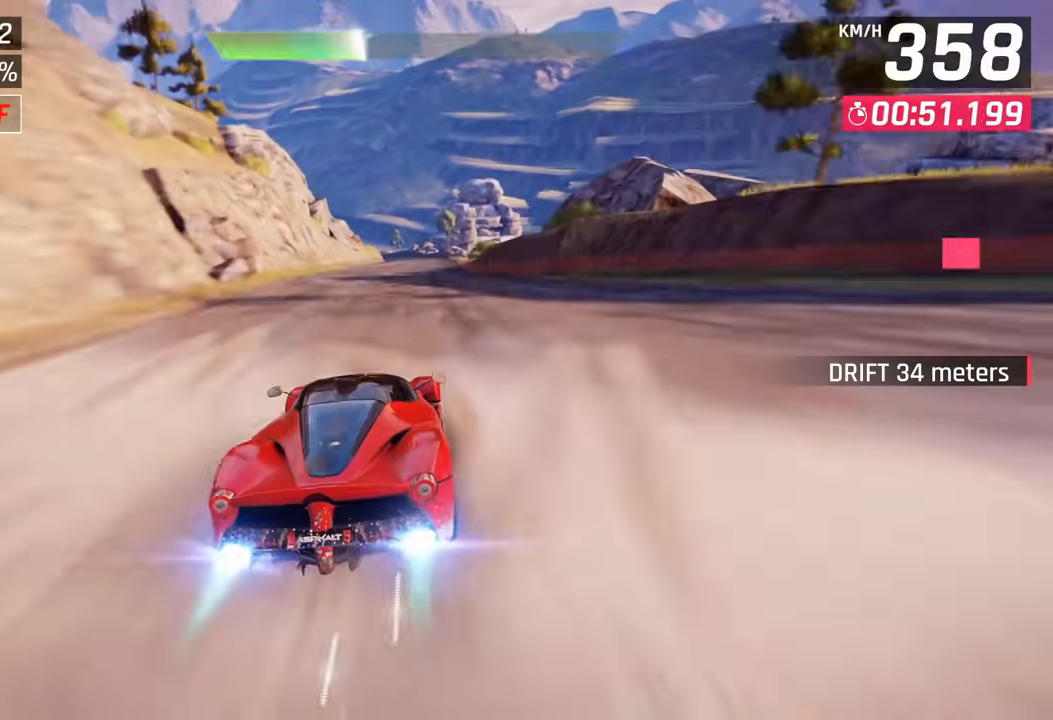
{"buttons": [], "left_stick": "up-right", "right_stick": "center", "events": [[50, "left_stick", "up-right"], [183, "SQUARE", "down"], [267, "left_stick", "center"], [283, "SQUARE", "up"], [350, "left_stick", "up-right"]]}
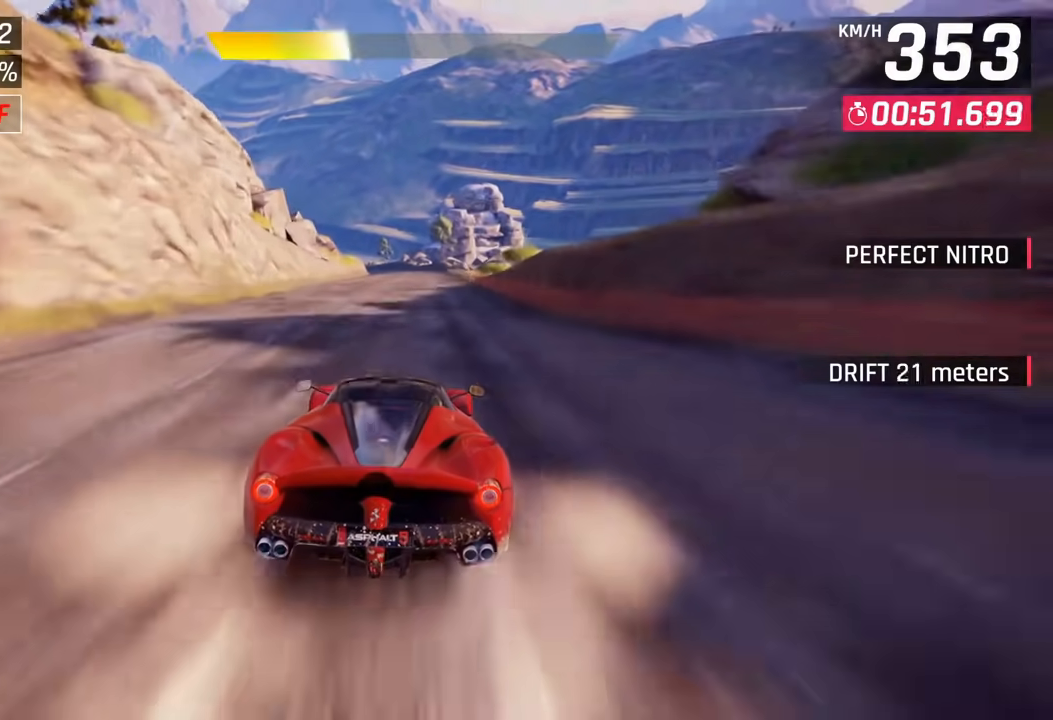
{"buttons": [], "left_stick": "center", "right_stick": "center", "events": [[17, "left_stick", "center"], [183, "left_stick", "up-right"], [183, "right_stick", "right"], [267, "left_stick", "center"], [283, "right_stick", "center"]]}
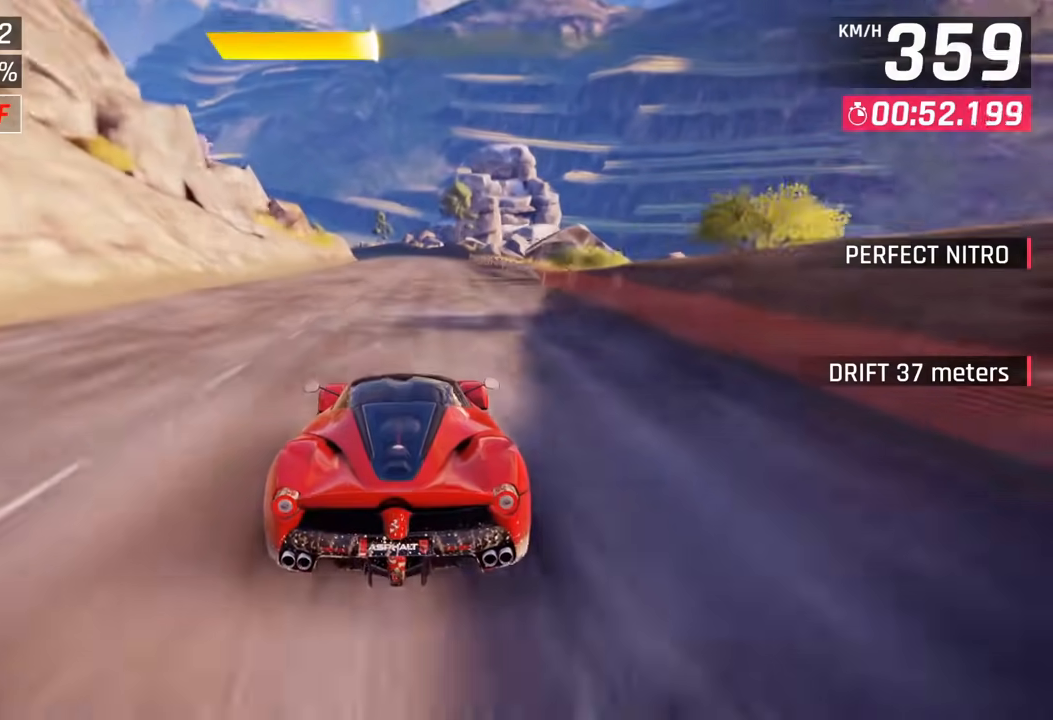
{"buttons": [], "left_stick": "center", "right_stick": "center", "events": [[33, "SQUARE", "down"], [233, "SQUARE", "up"]]}